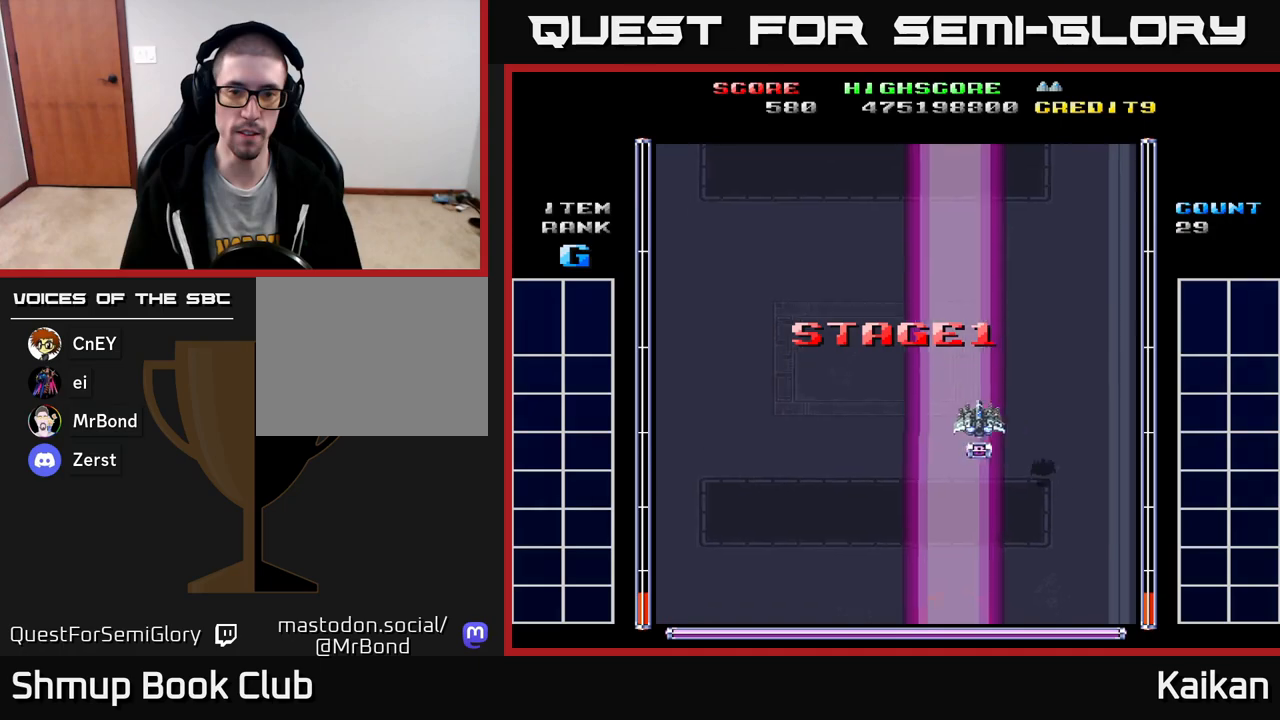
Gameplay with a controller (Xbox layout); each line is a JSON object with the inputs held at the frame after it. "events" lists button and stick changes between this image and that frame as [ms after this image, input, new state], when the widget could be followed in between. Not read: right_stick.
{"buttons": ["A", "DPAD_LEFT"], "left_stick": "center", "events": [[133, "A", "down"], [217, "DPAD_RIGHT", "up"], [283, "DPAD_LEFT", "down"], [317, "DPAD_DOWN", "up"]]}
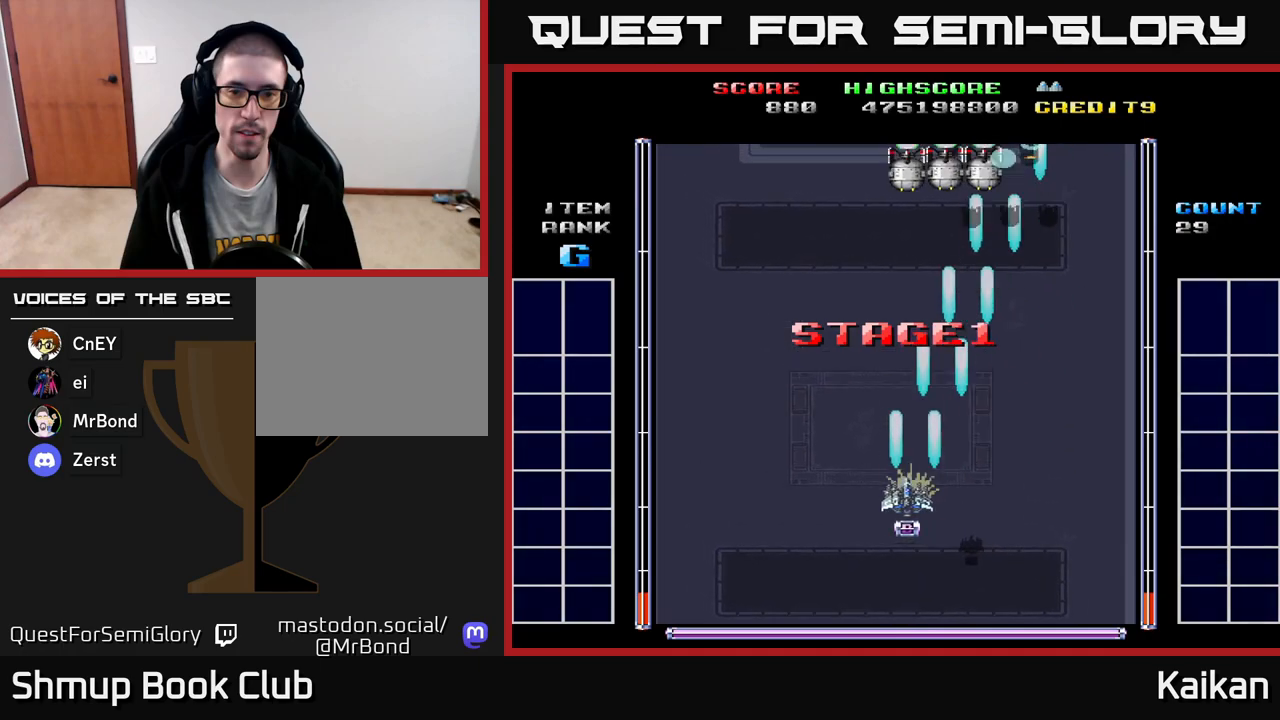
{"buttons": ["A", "DPAD_RIGHT"], "left_stick": "center", "events": [[83, "DPAD_UP", "down"], [433, "DPAD_LEFT", "up"], [433, "DPAD_UP", "up"], [450, "DPAD_RIGHT", "down"]]}
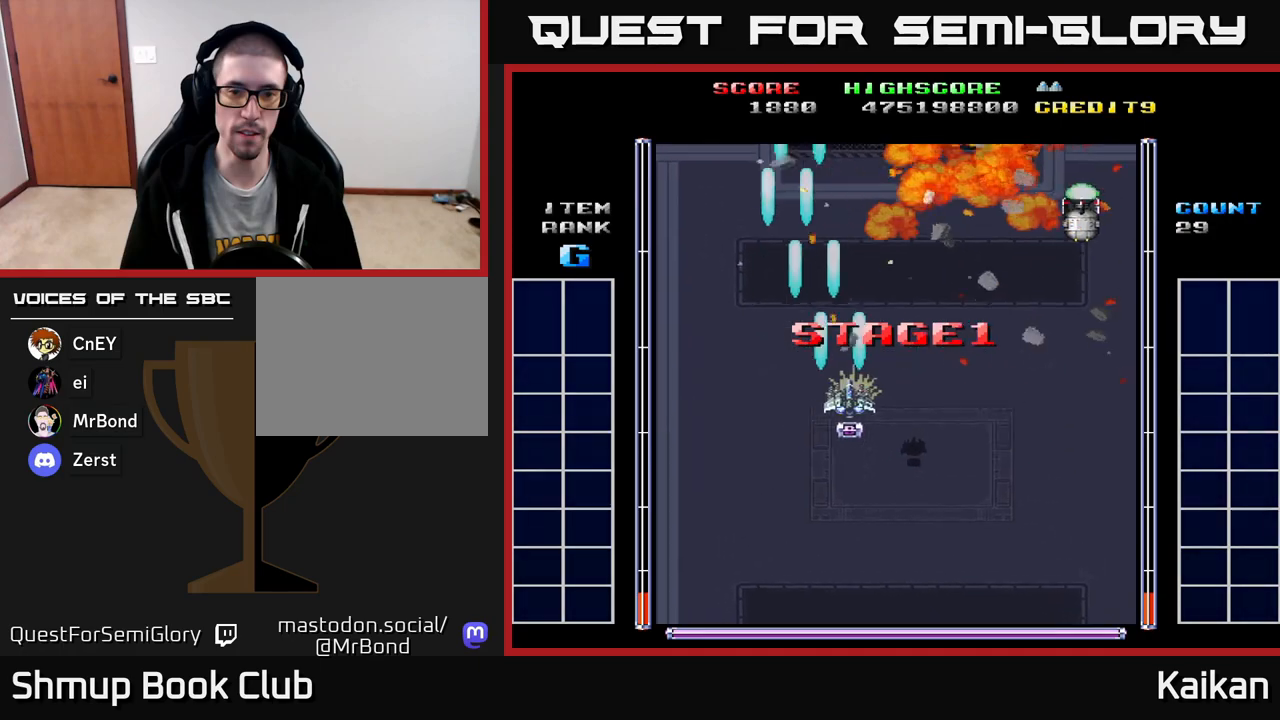
{"buttons": ["A", "DPAD_RIGHT"], "left_stick": "center", "events": [[233, "DPAD_DOWN", "down"], [433, "DPAD_DOWN", "up"]]}
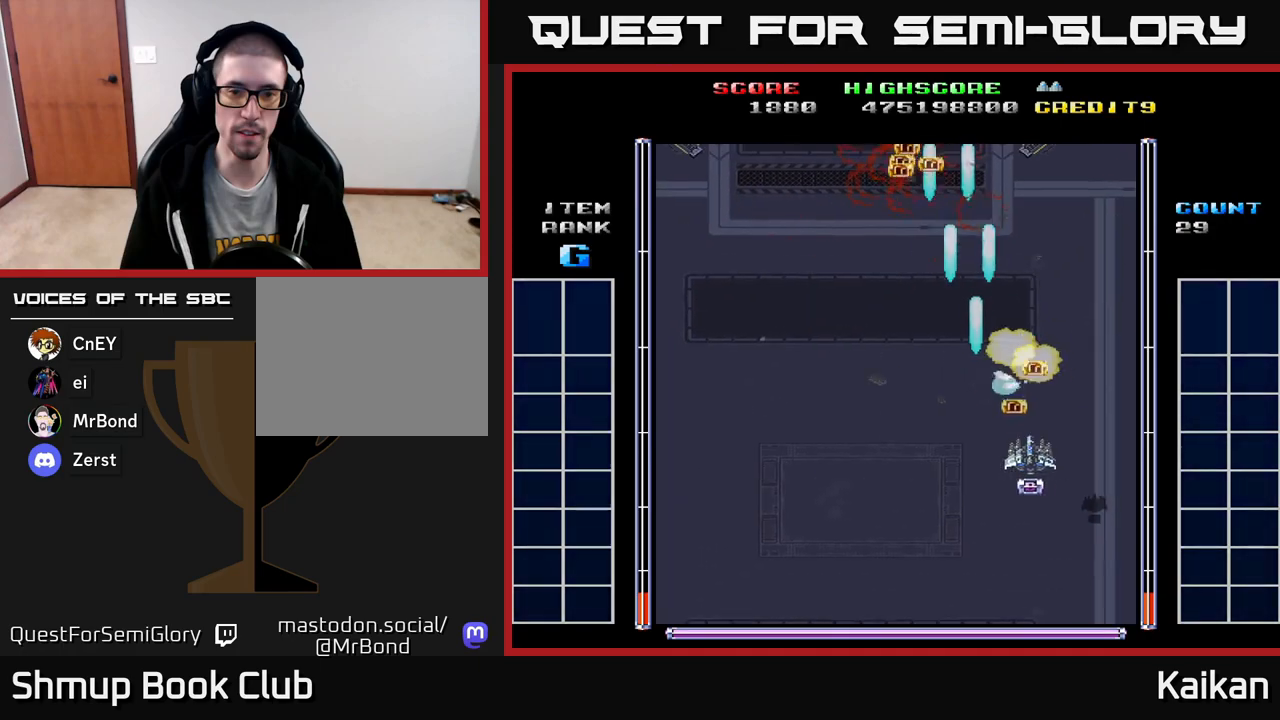
{"buttons": ["DPAD_DOWN"], "left_stick": "center", "events": [[33, "A", "up"], [83, "DPAD_RIGHT", "up"], [83, "DPAD_UP", "down"], [417, "DPAD_UP", "up"], [467, "DPAD_DOWN", "down"]]}
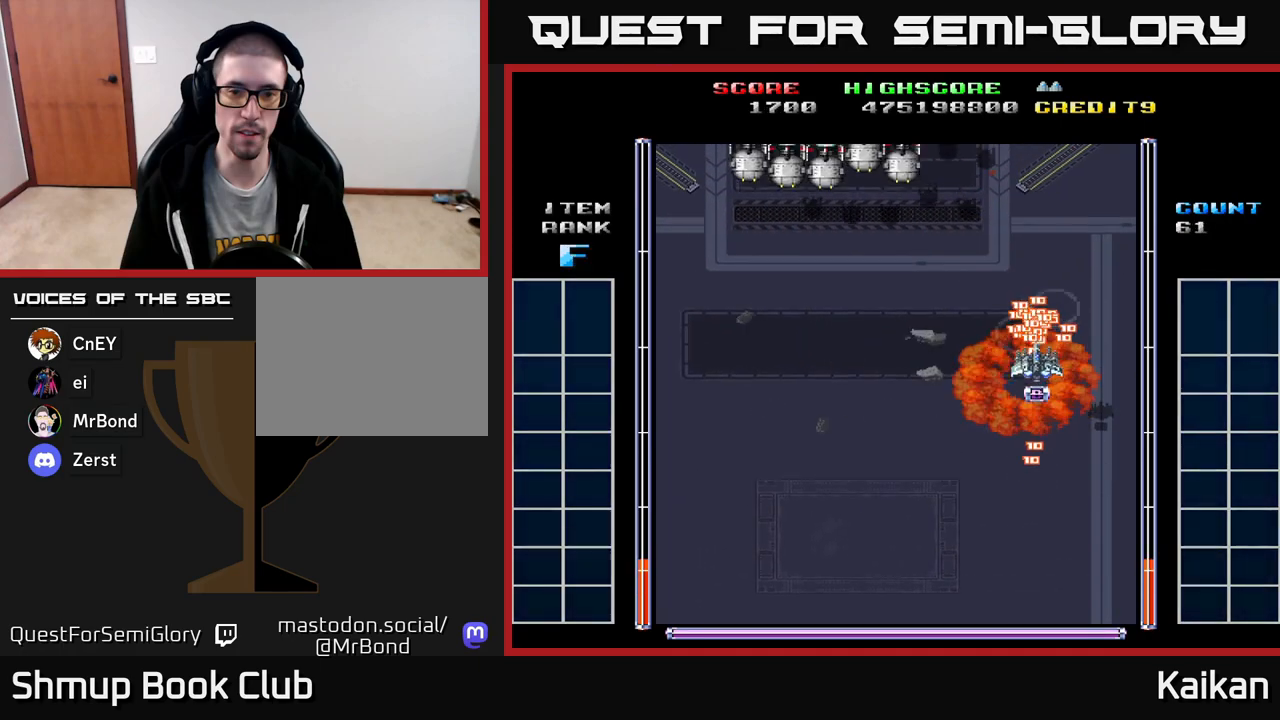
{"buttons": ["A", "DPAD_DOWN", "DPAD_LEFT"], "left_stick": "center", "events": [[100, "A", "down"], [100, "DPAD_LEFT", "down"], [150, "DPAD_DOWN", "up"], [383, "DPAD_DOWN", "down"]]}
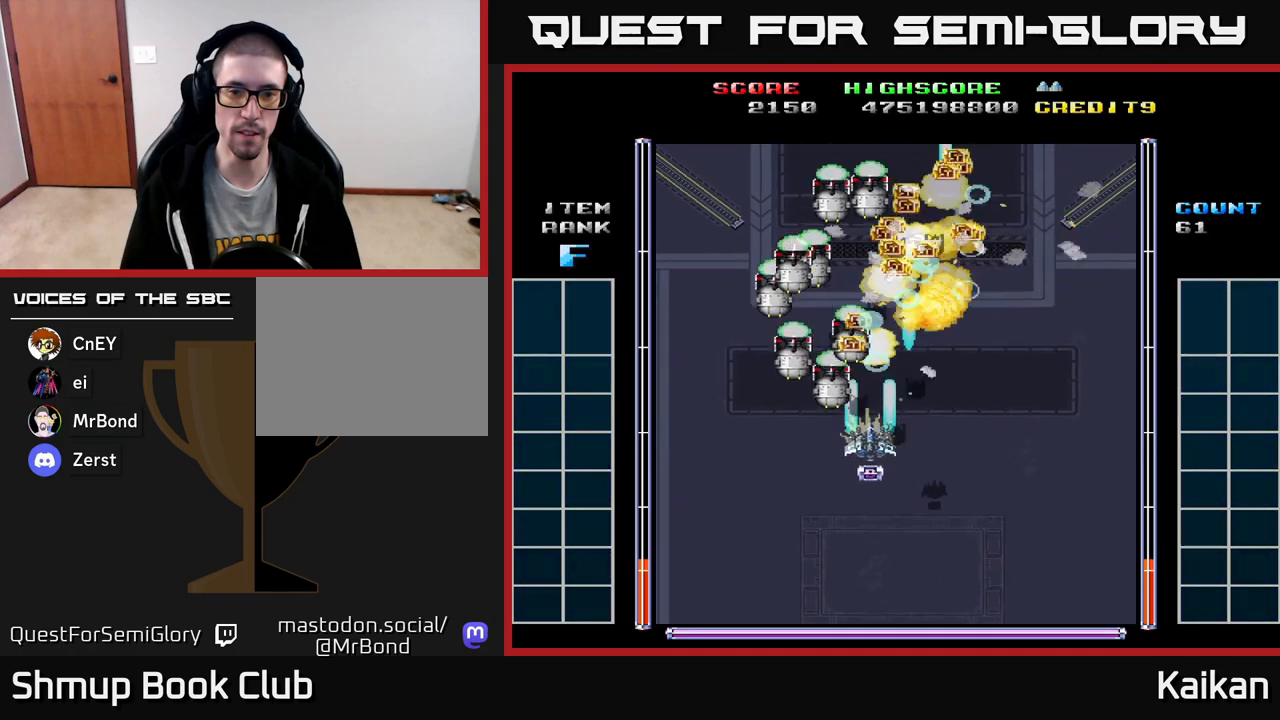
{"buttons": ["DPAD_UP"], "left_stick": "center", "events": [[350, "DPAD_DOWN", "up"], [433, "A", "up"], [433, "DPAD_UP", "down"], [500, "DPAD_LEFT", "up"]]}
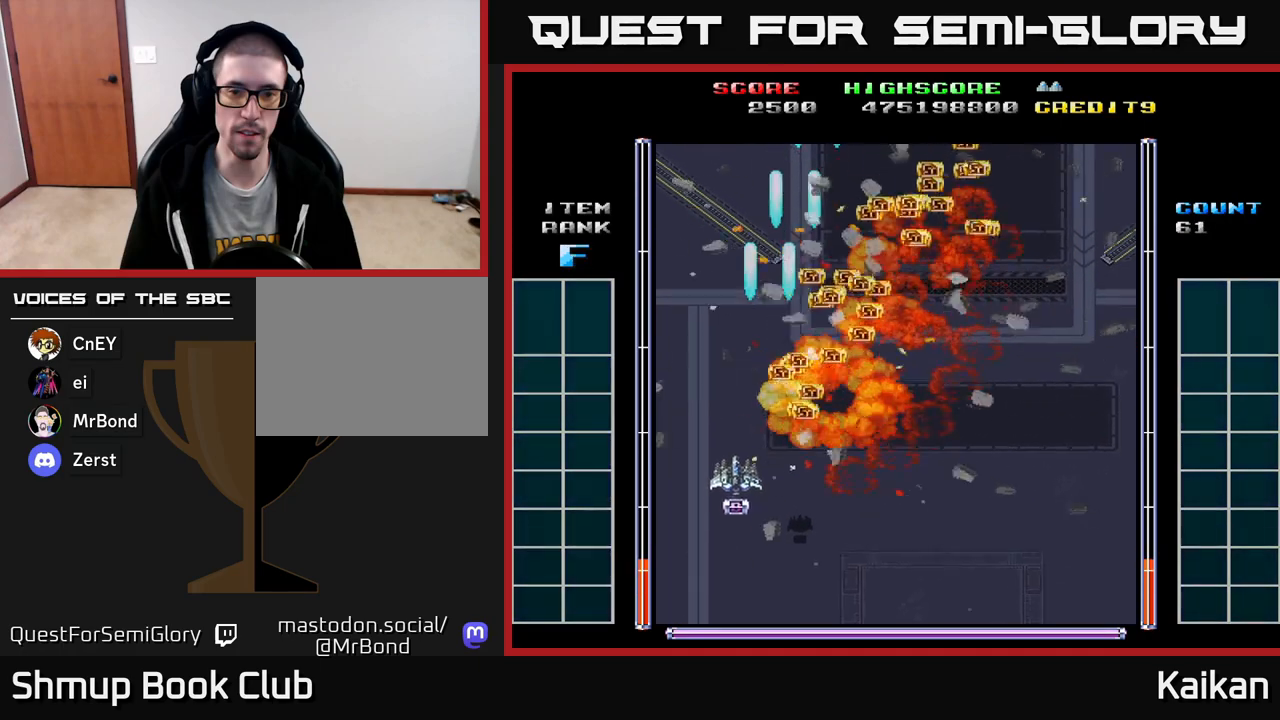
{"buttons": ["DPAD_DOWN"], "left_stick": "center", "events": [[133, "DPAD_RIGHT", "down"], [417, "DPAD_UP", "up"], [450, "DPAD_DOWN", "down"], [467, "DPAD_RIGHT", "up"]]}
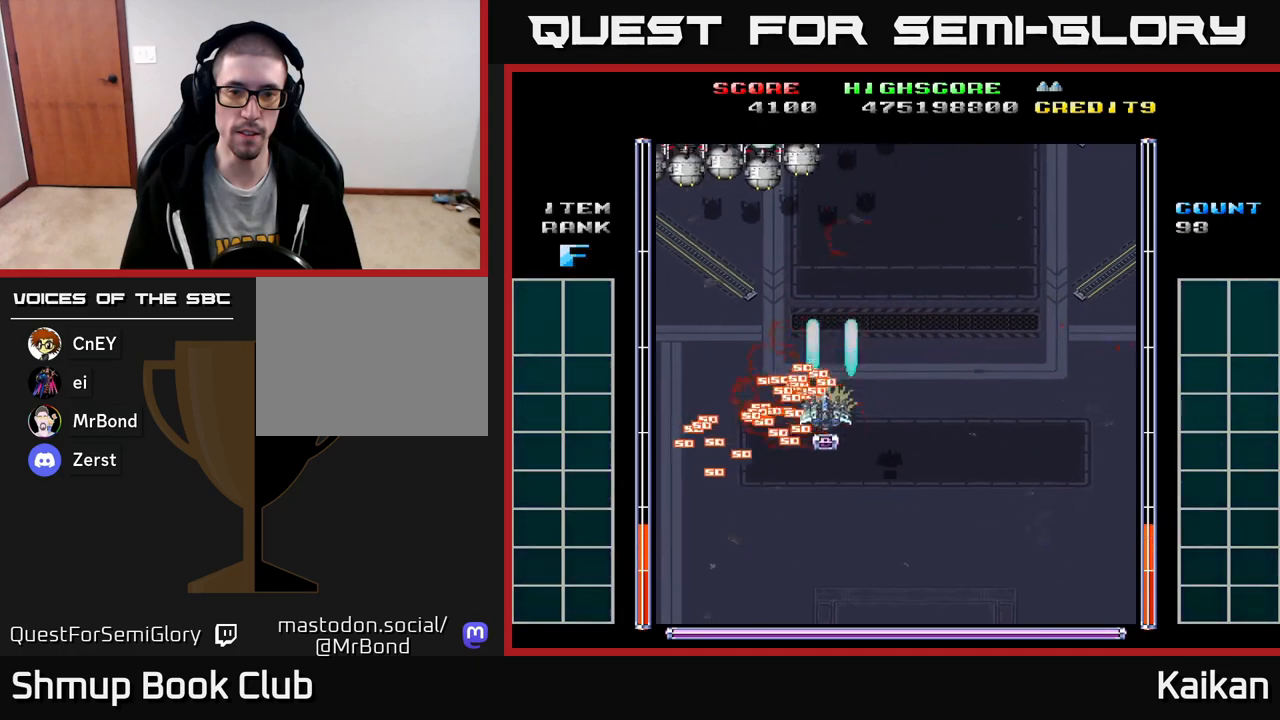
{"buttons": ["A", "DPAD_DOWN", "DPAD_LEFT"], "left_stick": "center", "events": [[33, "A", "down"], [33, "DPAD_LEFT", "down"]]}
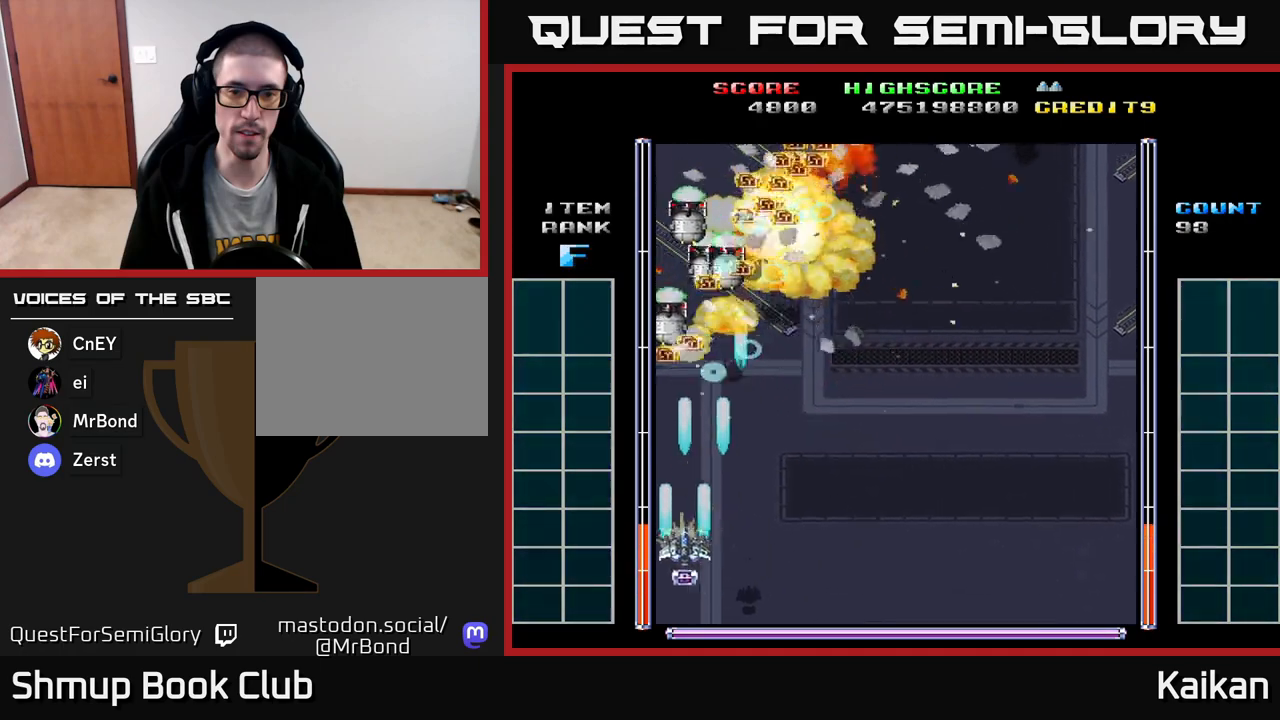
{"buttons": ["DPAD_UP", "DPAD_RIGHT"], "left_stick": "center", "events": [[67, "DPAD_DOWN", "up"], [217, "A", "up"], [233, "DPAD_UP", "down"], [267, "DPAD_LEFT", "up"], [483, "DPAD_RIGHT", "down"]]}
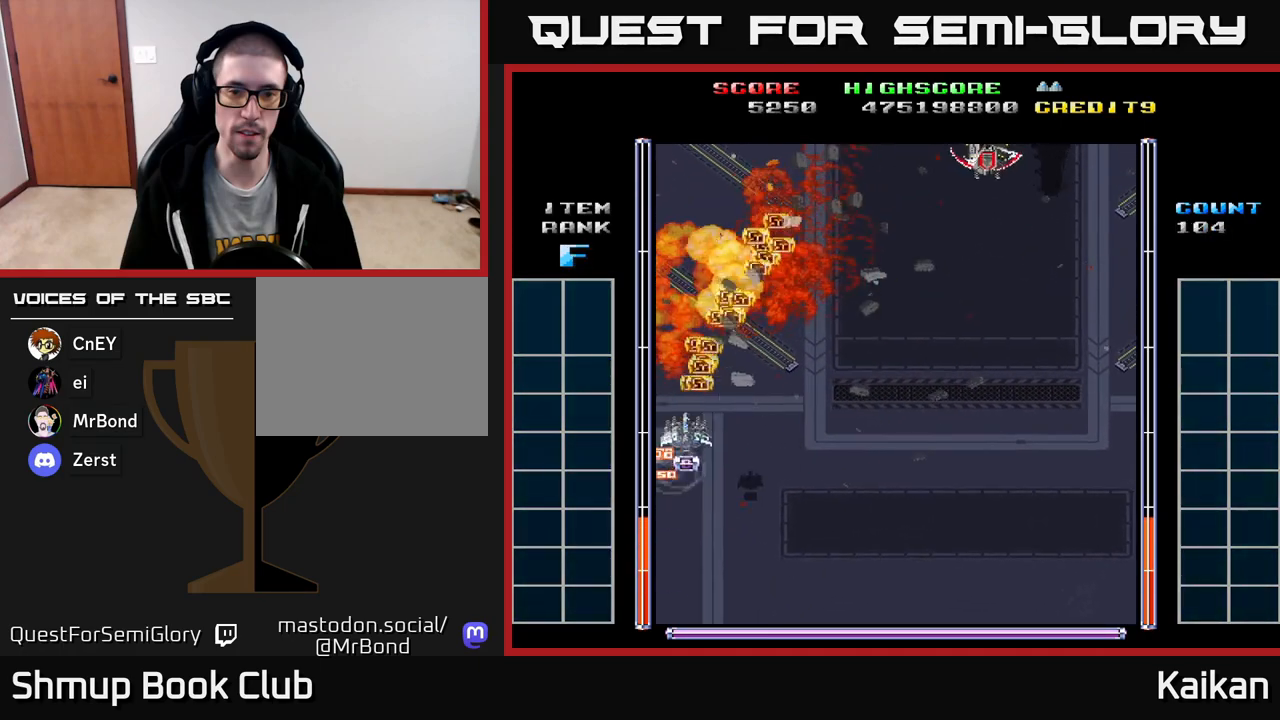
{"buttons": ["A", "DPAD_RIGHT"], "left_stick": "center", "events": [[150, "DPAD_UP", "up"], [383, "A", "down"]]}
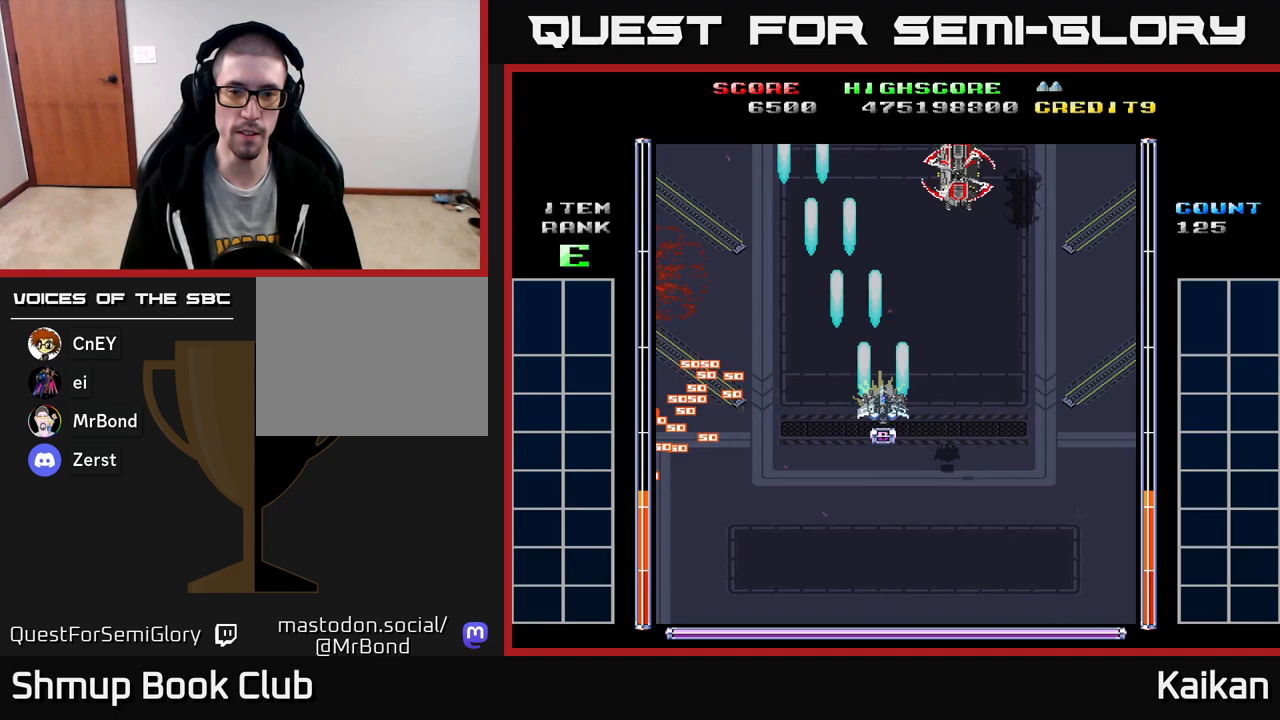
{"buttons": ["A"], "left_stick": "center", "events": [[133, "DPAD_UP", "down"], [233, "DPAD_RIGHT", "up"], [383, "DPAD_UP", "up"]]}
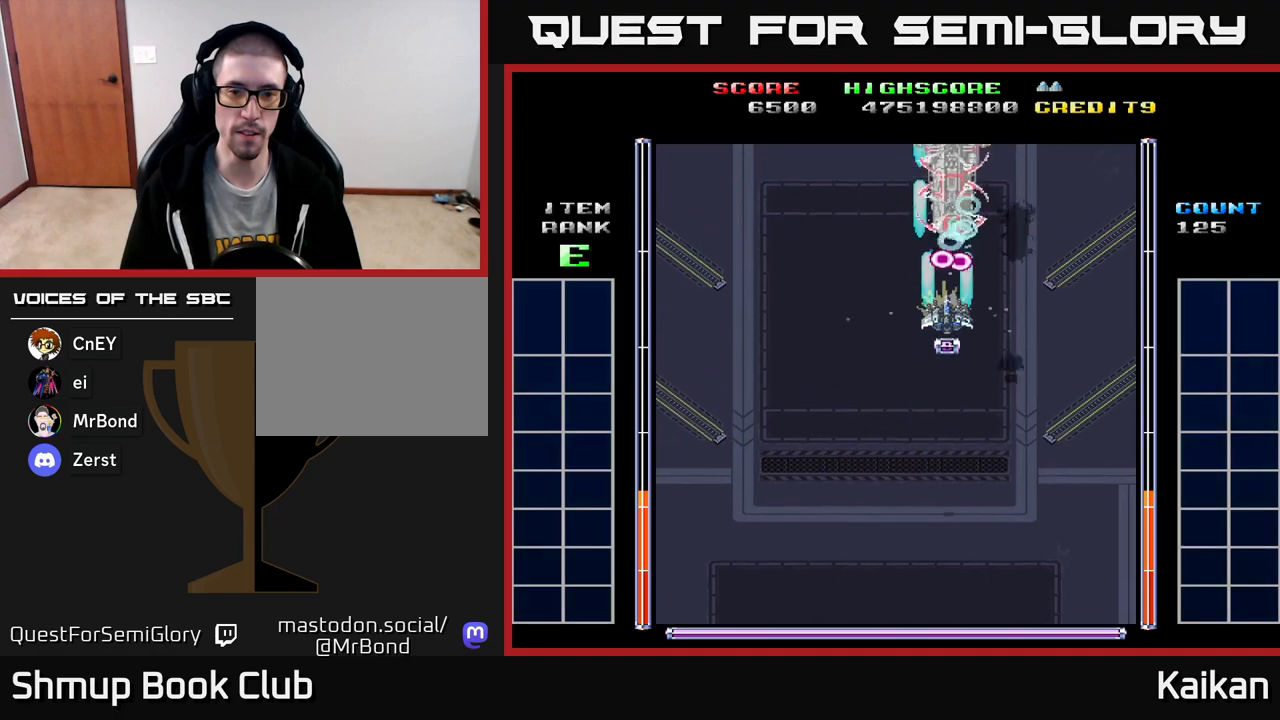
{"buttons": ["DPAD_UP"], "left_stick": "center", "events": [[50, "DPAD_RIGHT", "down"], [67, "DPAD_DOWN", "down"], [100, "DPAD_RIGHT", "up"], [150, "DPAD_LEFT", "down"], [167, "A", "up"], [233, "DPAD_DOWN", "up"], [317, "DPAD_UP", "down"], [500, "DPAD_LEFT", "up"]]}
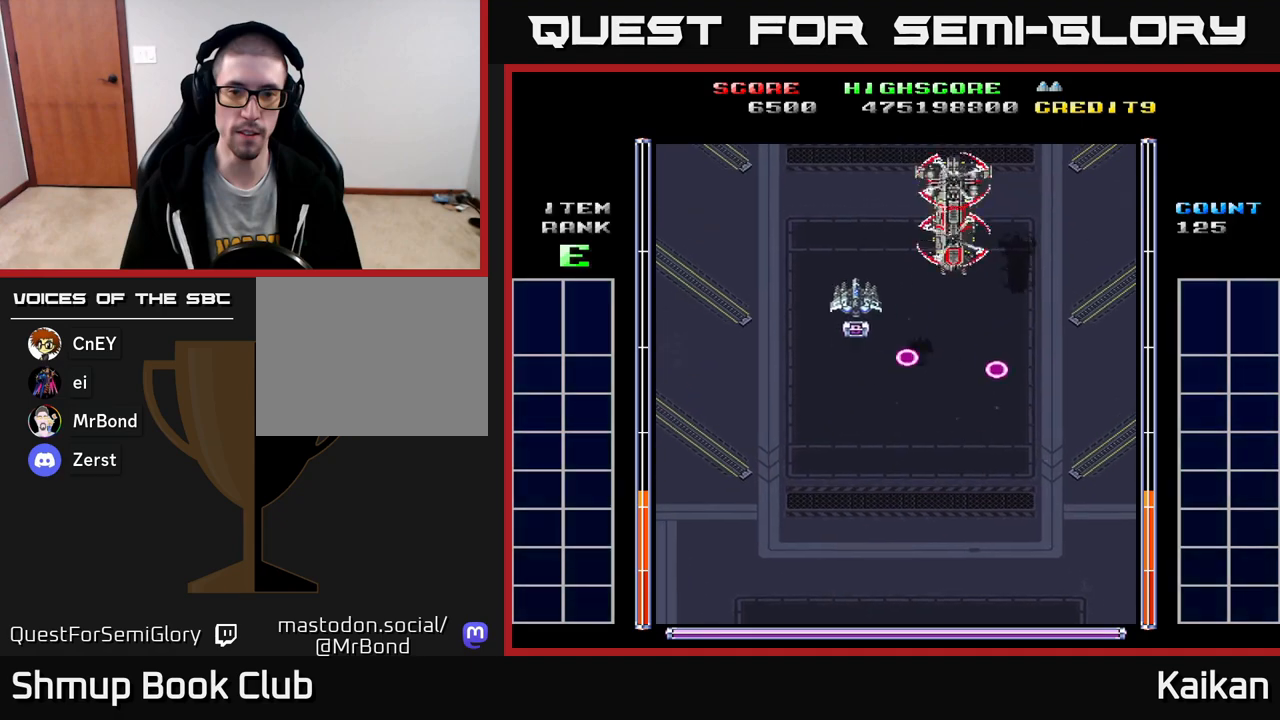
{"buttons": ["DPAD_UP"], "left_stick": "center"}
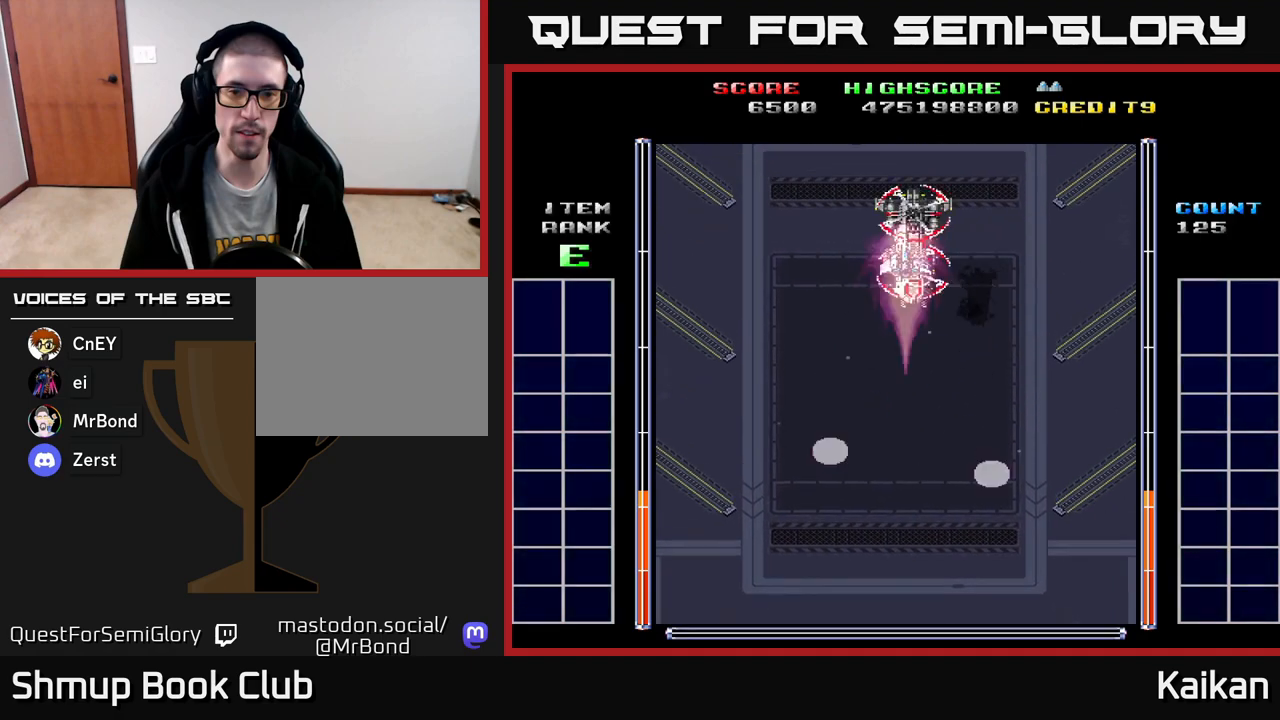
{"buttons": [], "left_stick": "center", "events": [[100, "DPAD_UP", "up"], [133, "DPAD_DOWN", "down"], [167, "A", "down"], [233, "A", "up"], [383, "DPAD_DOWN", "up"]]}
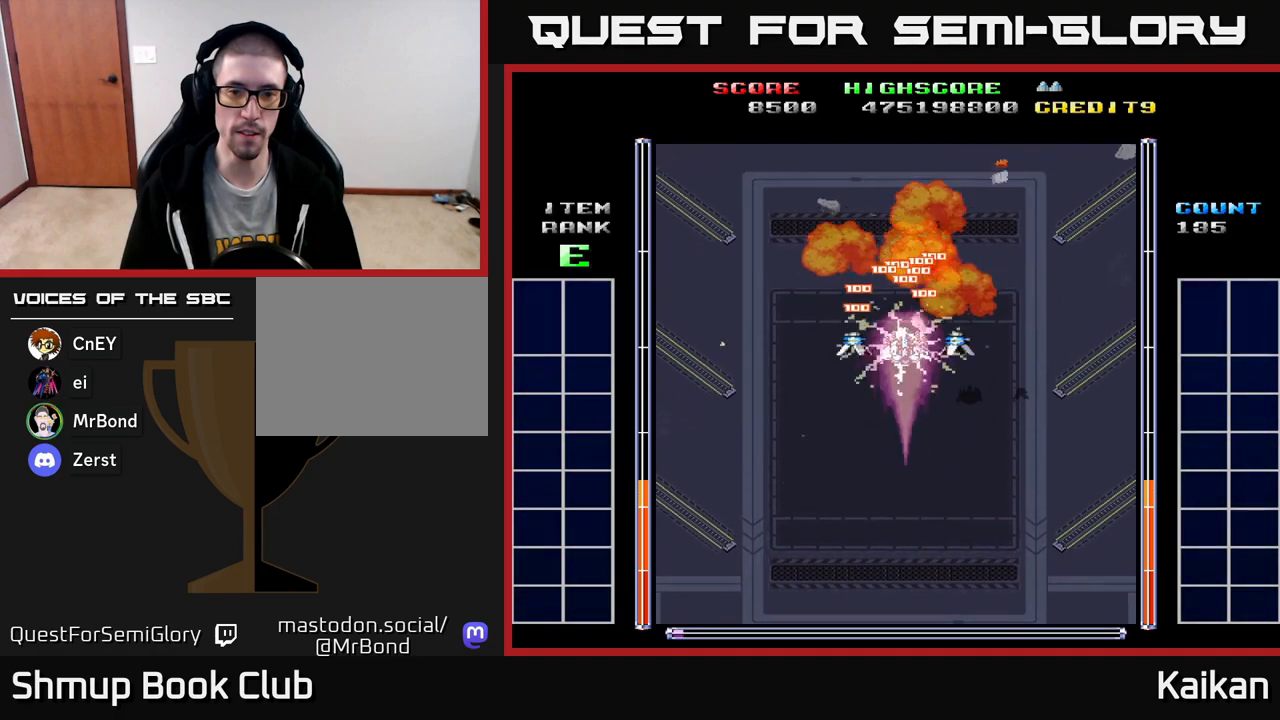
{"buttons": [], "left_stick": "center", "events": []}
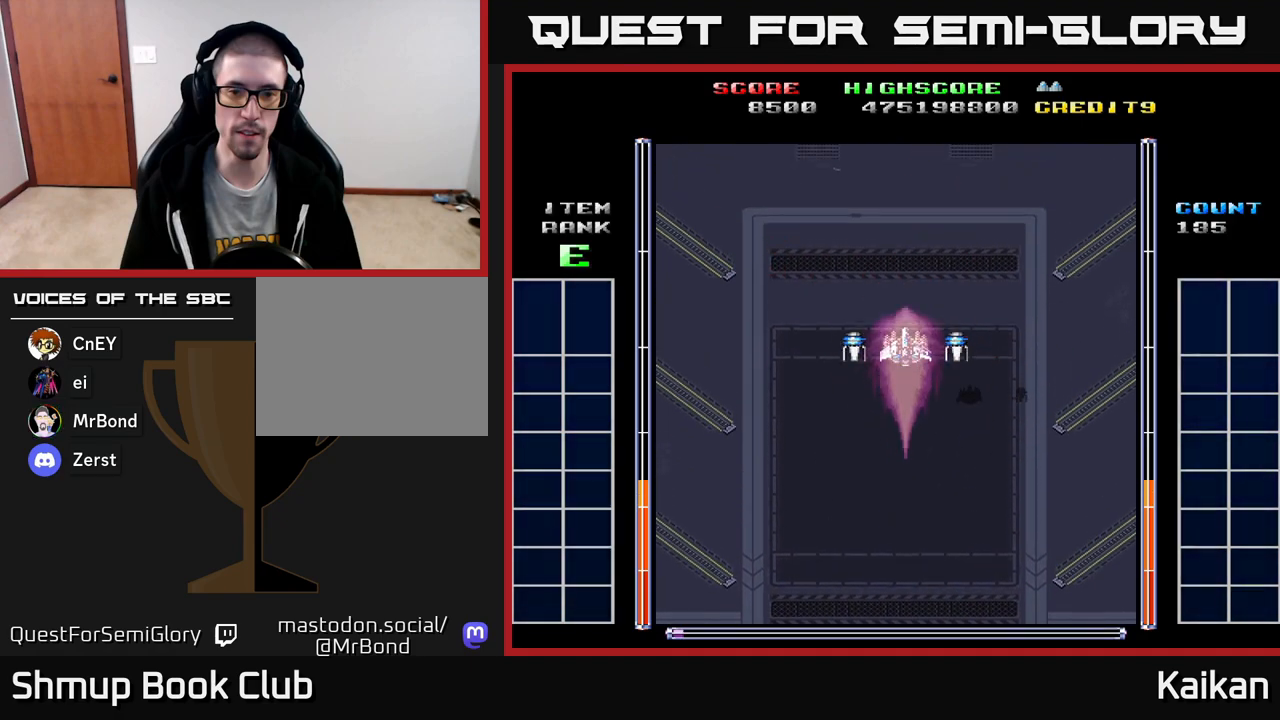
{"buttons": ["SELECT"], "left_stick": "center", "events": [[50, "SELECT", "down"]]}
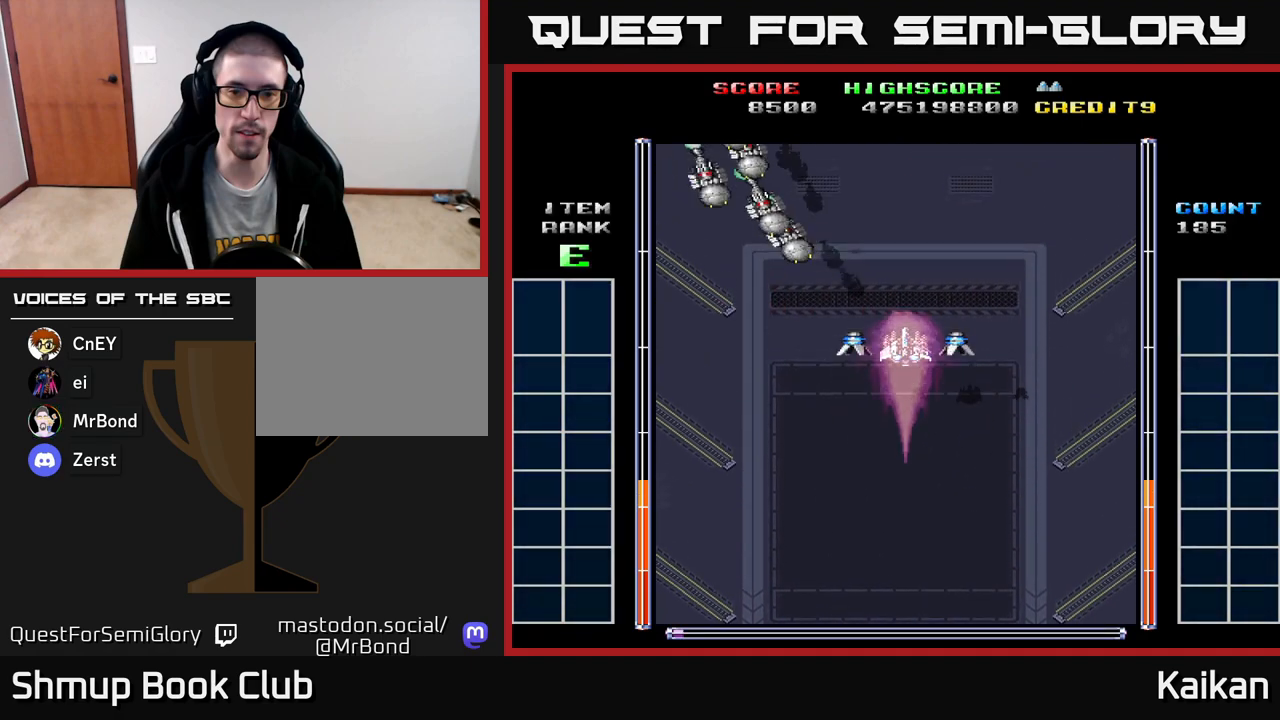
{"buttons": ["SELECT"], "left_stick": "center", "events": []}
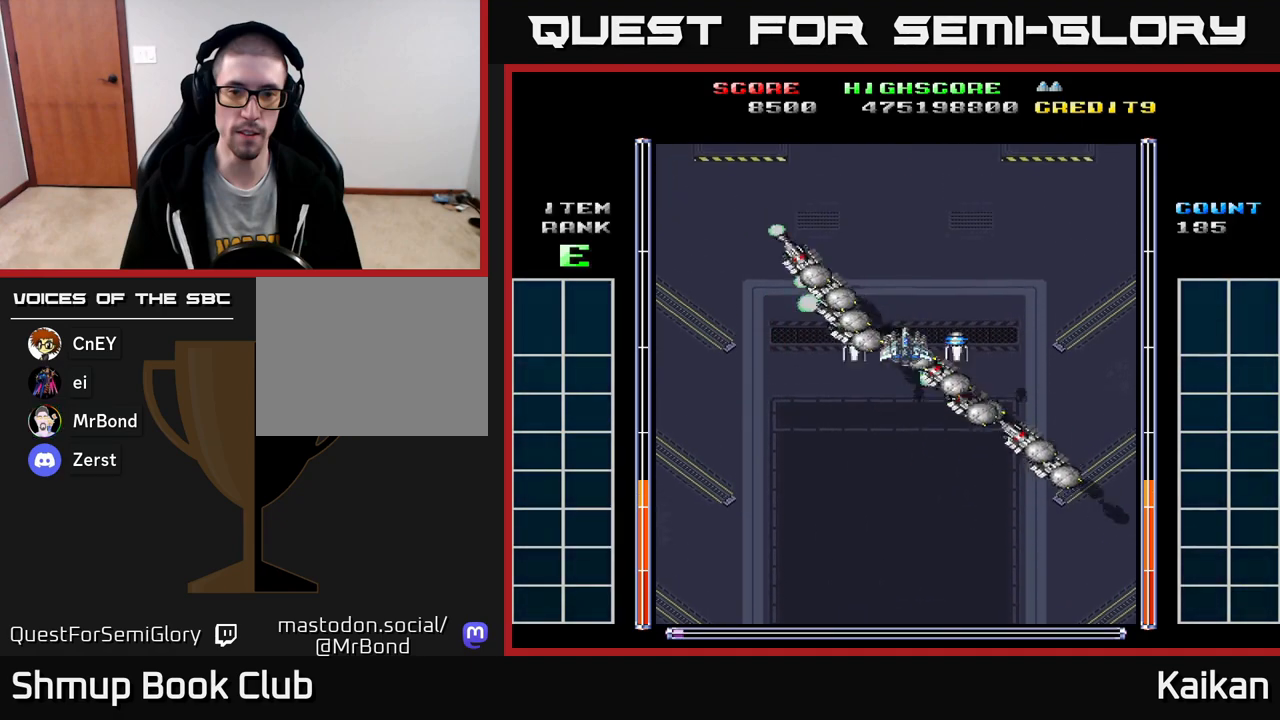
{"buttons": ["SELECT"], "left_stick": "center", "events": []}
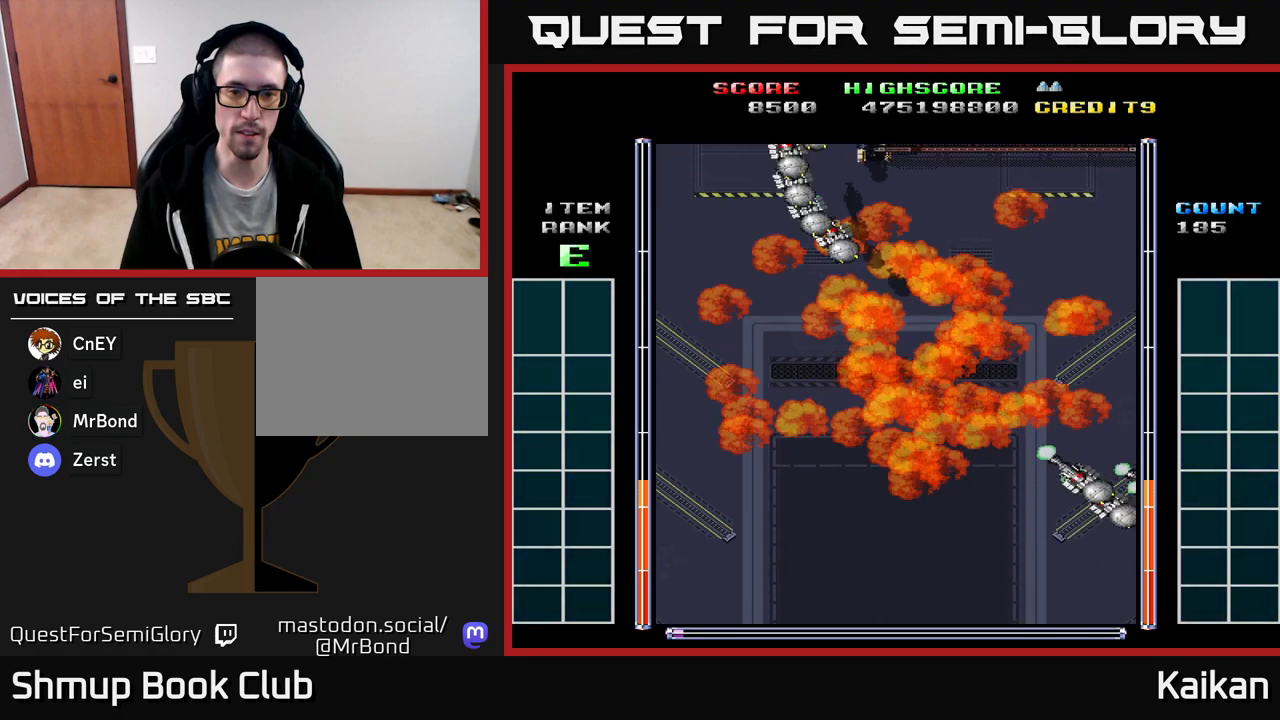
{"buttons": ["SELECT"], "left_stick": "center", "events": []}
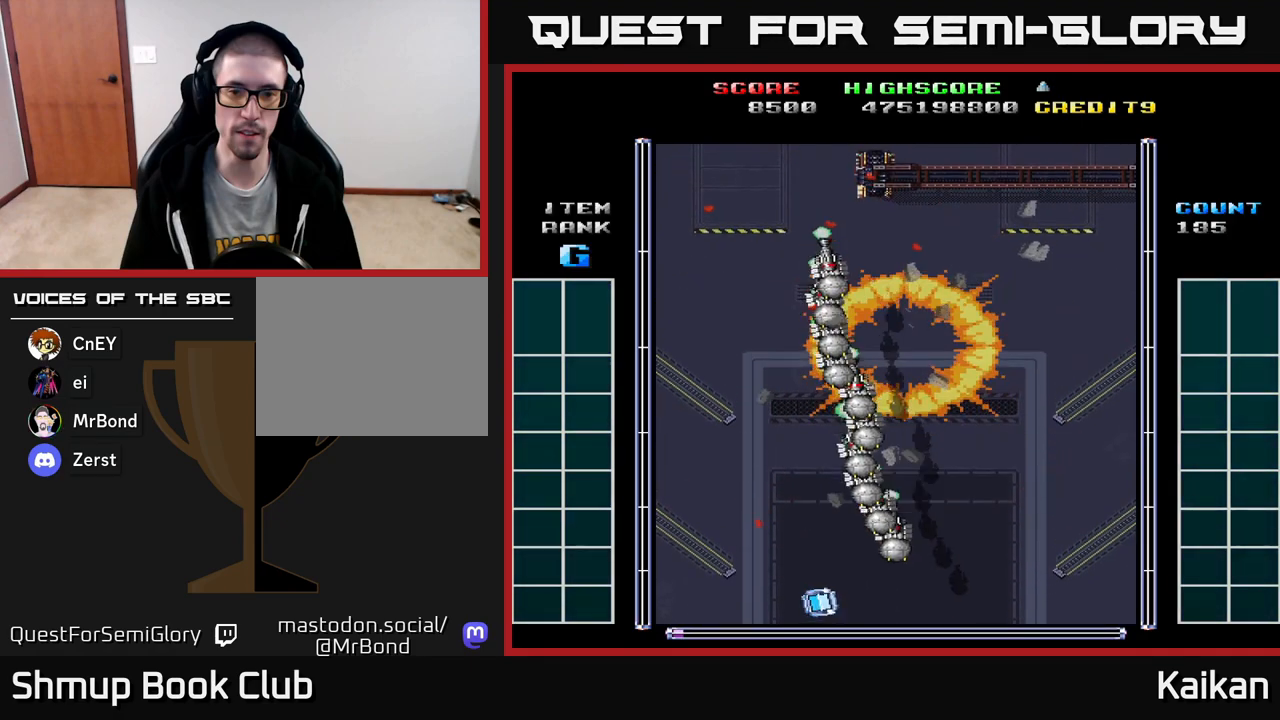
{"buttons": [], "left_stick": "center", "events": [[433, "SELECT", "up"]]}
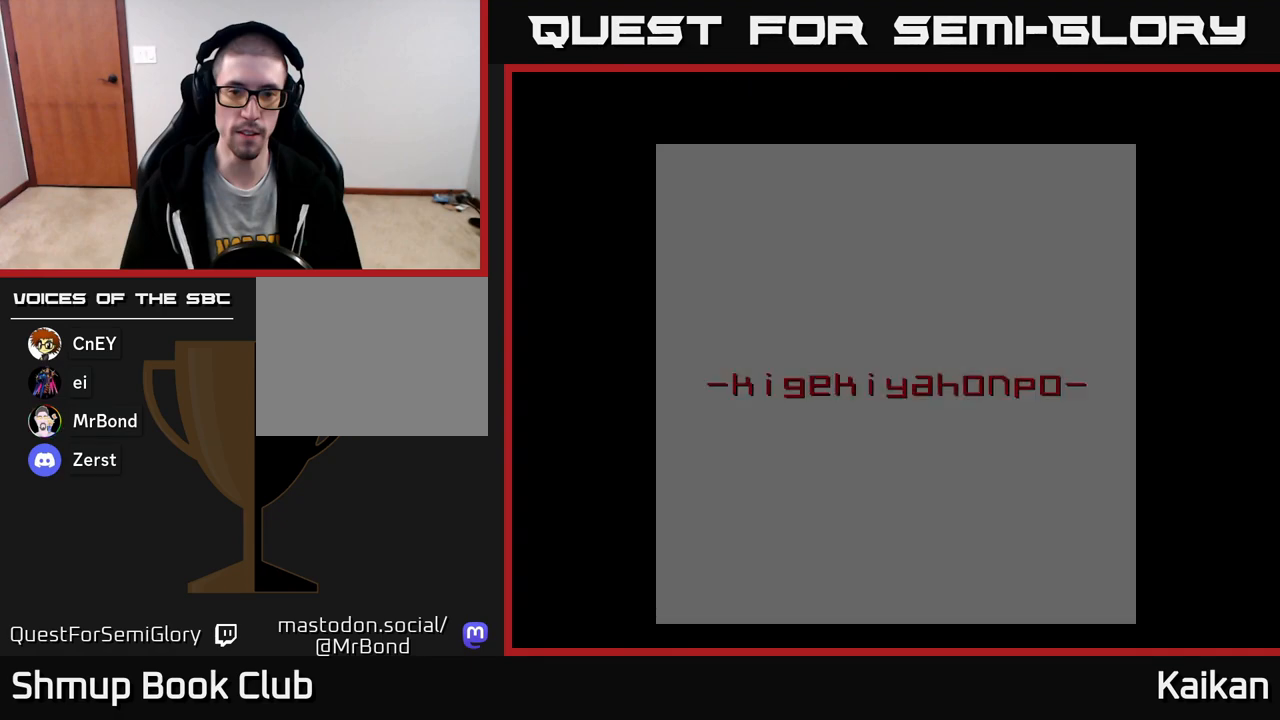
{"buttons": [], "left_stick": "center", "events": [[167, "A", "down"], [267, "A", "up"]]}
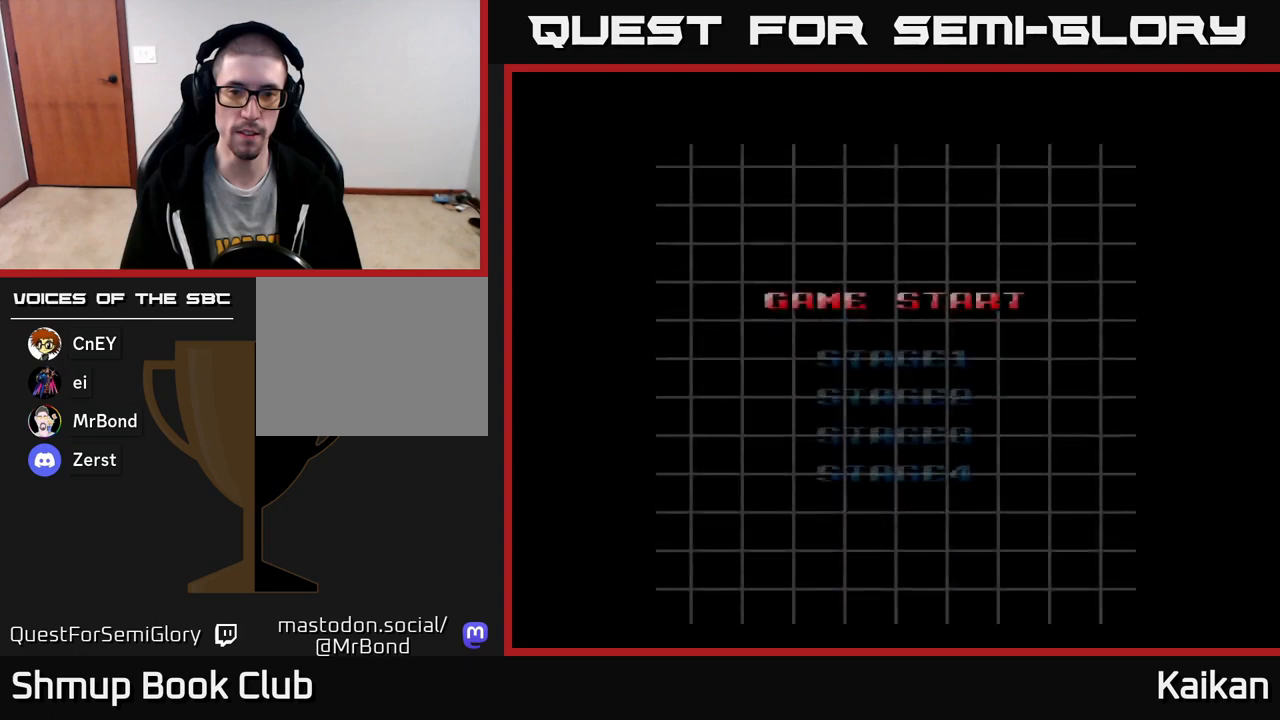
{"buttons": [], "left_stick": "center", "events": [[350, "A", "down"], [433, "A", "up"]]}
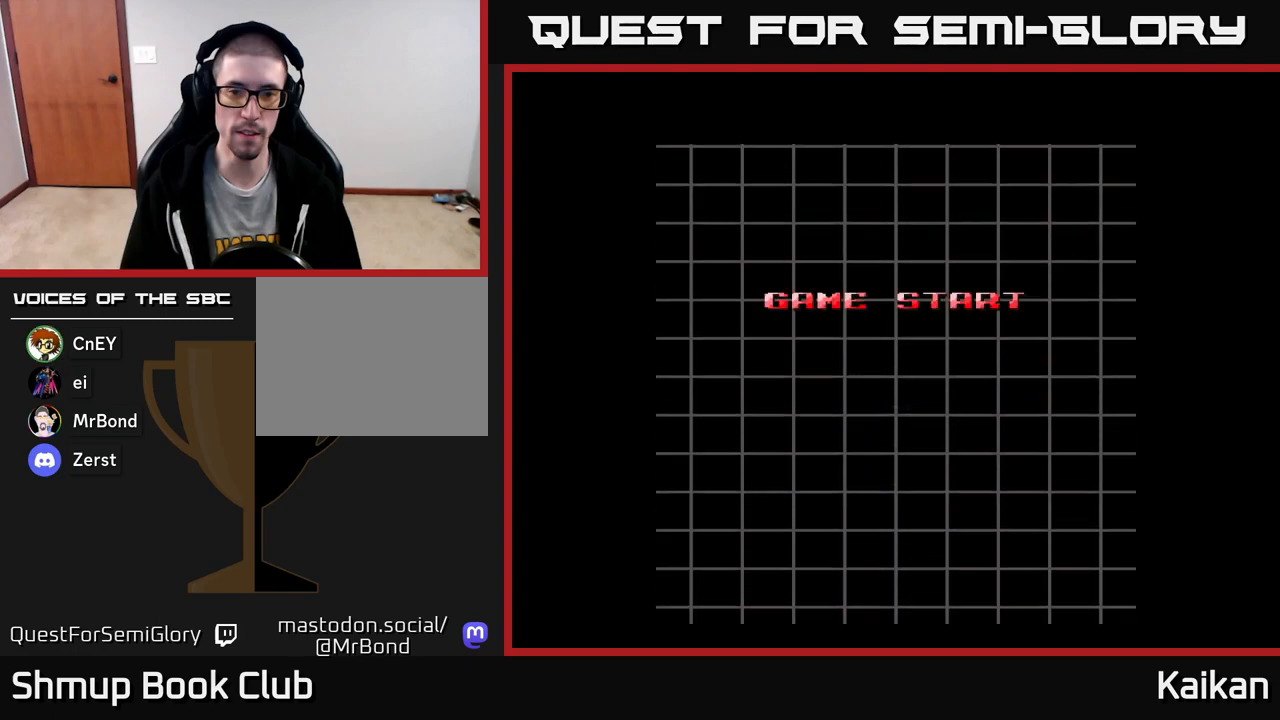
{"buttons": [], "left_stick": "center", "events": []}
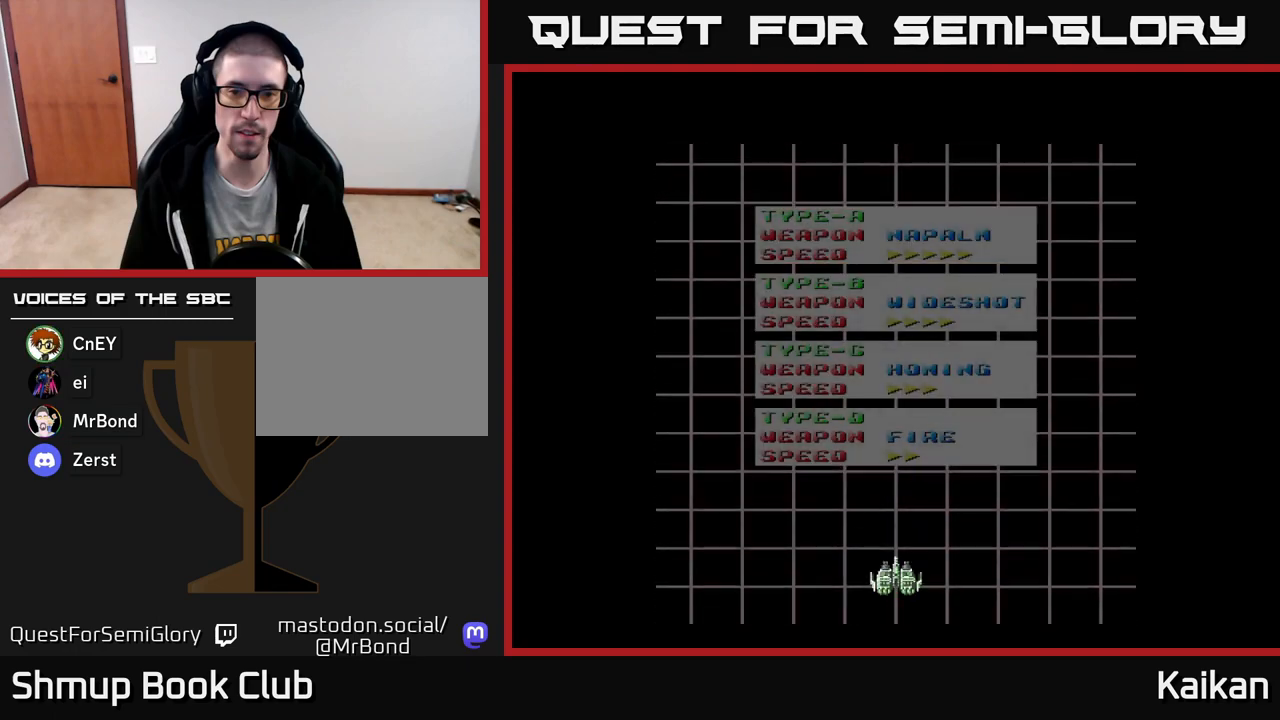
{"buttons": ["A"], "left_stick": "center", "events": [[233, "DPAD_DOWN", "down"], [367, "DPAD_DOWN", "up"], [500, "A", "down"]]}
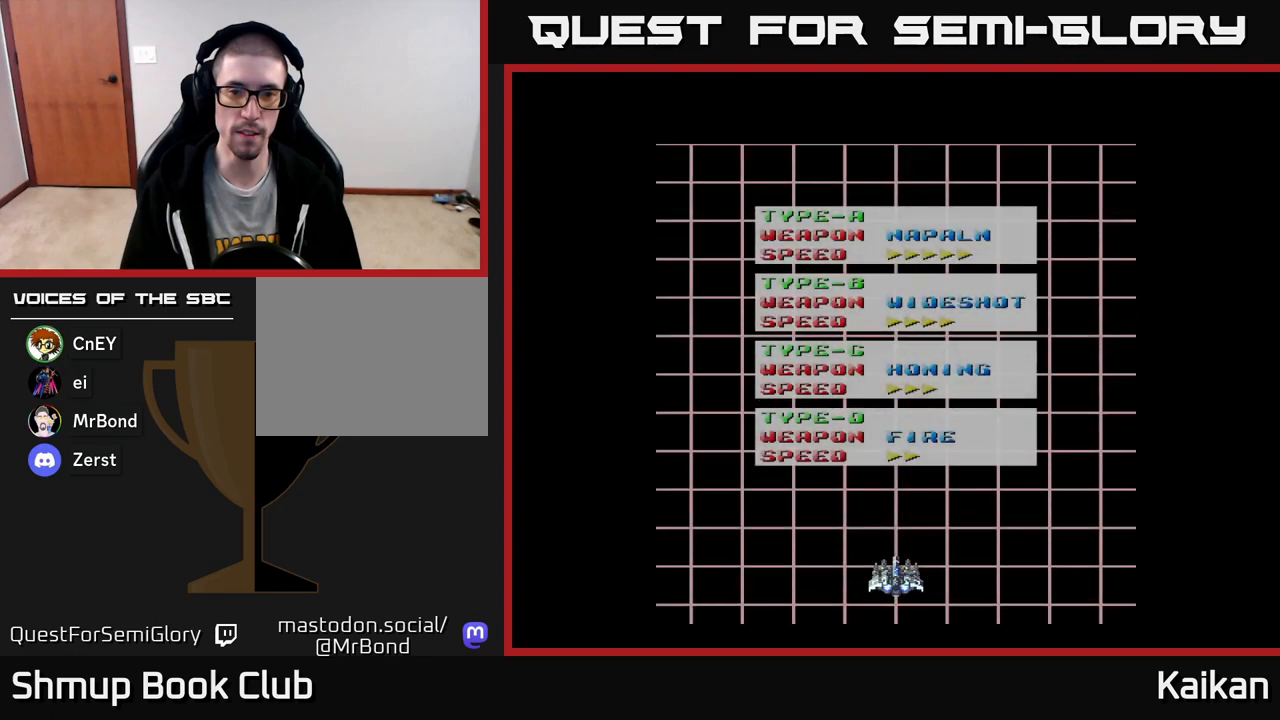
{"buttons": [], "left_stick": "center", "events": [[83, "A", "up"]]}
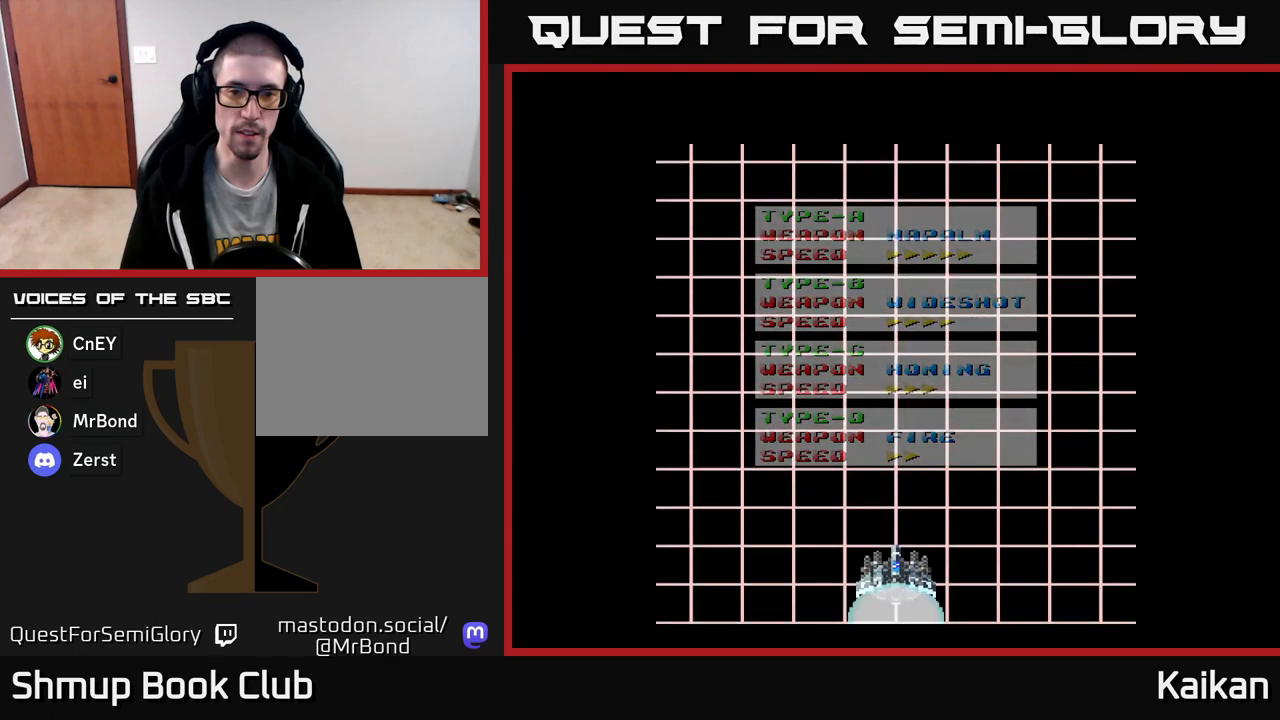
{"buttons": [], "left_stick": "center", "events": []}
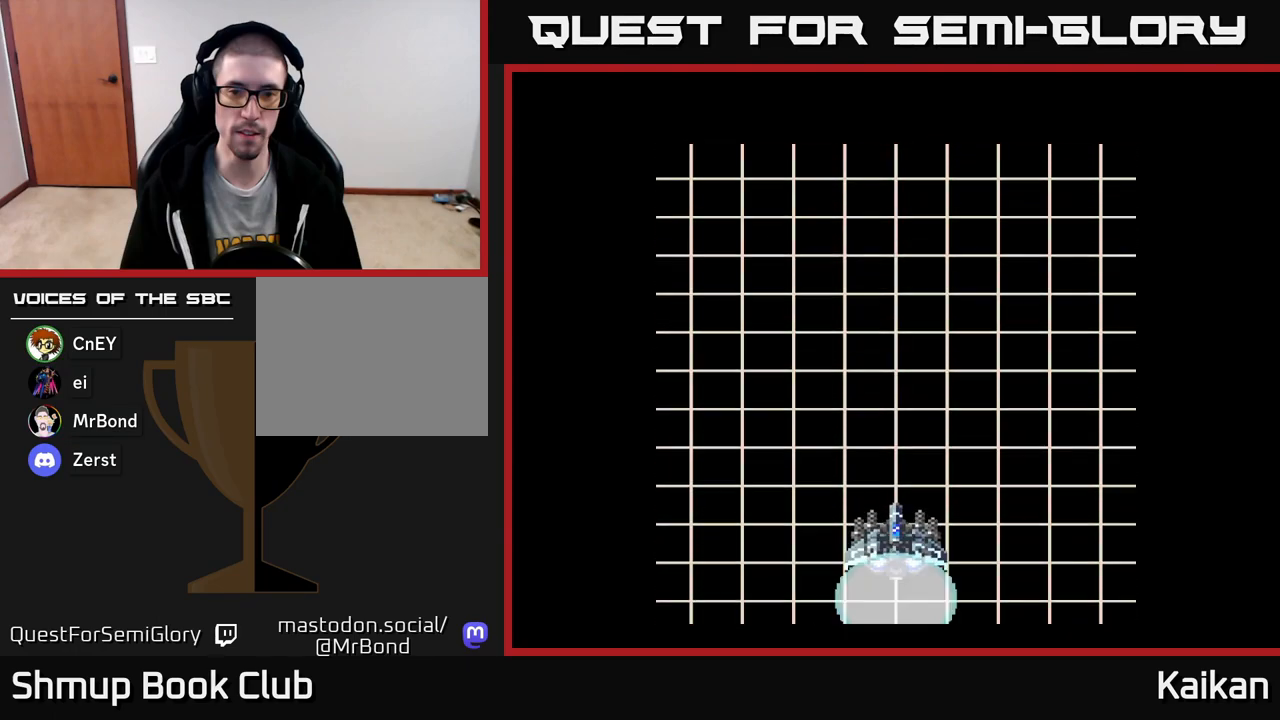
{"buttons": [], "left_stick": "center", "events": []}
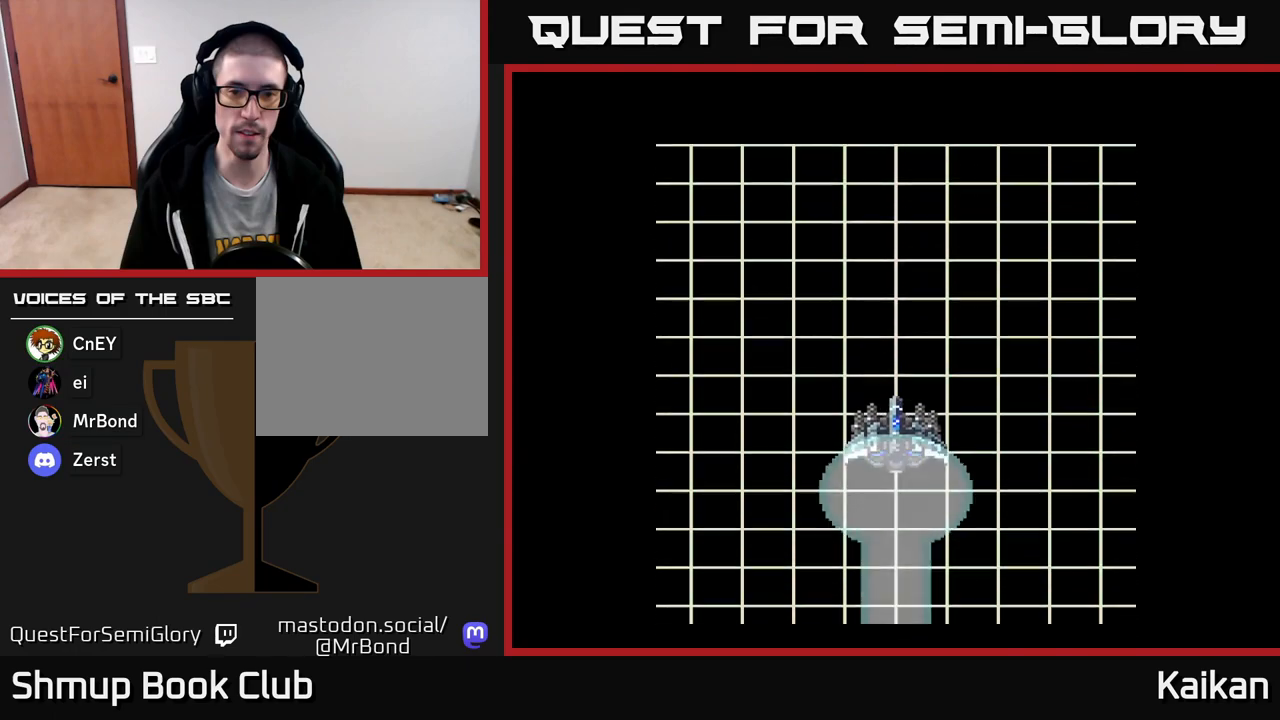
{"buttons": [], "left_stick": "center", "events": []}
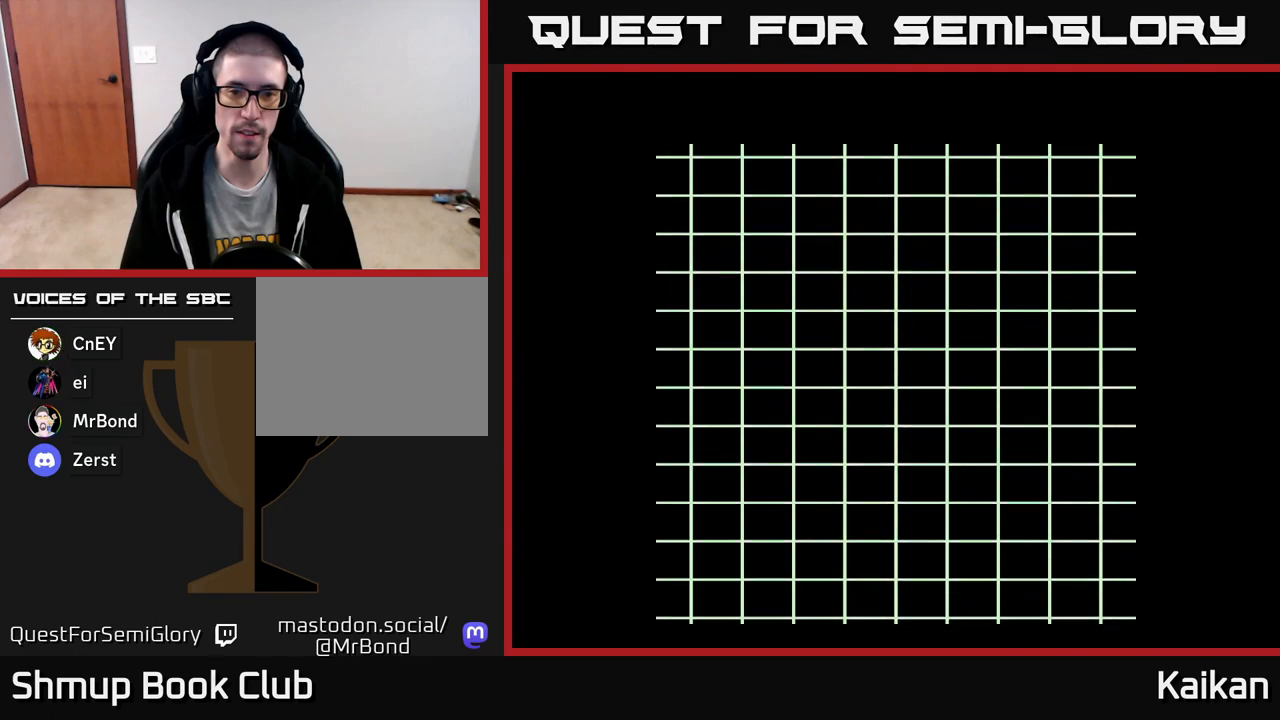
{"buttons": [], "left_stick": "center", "events": []}
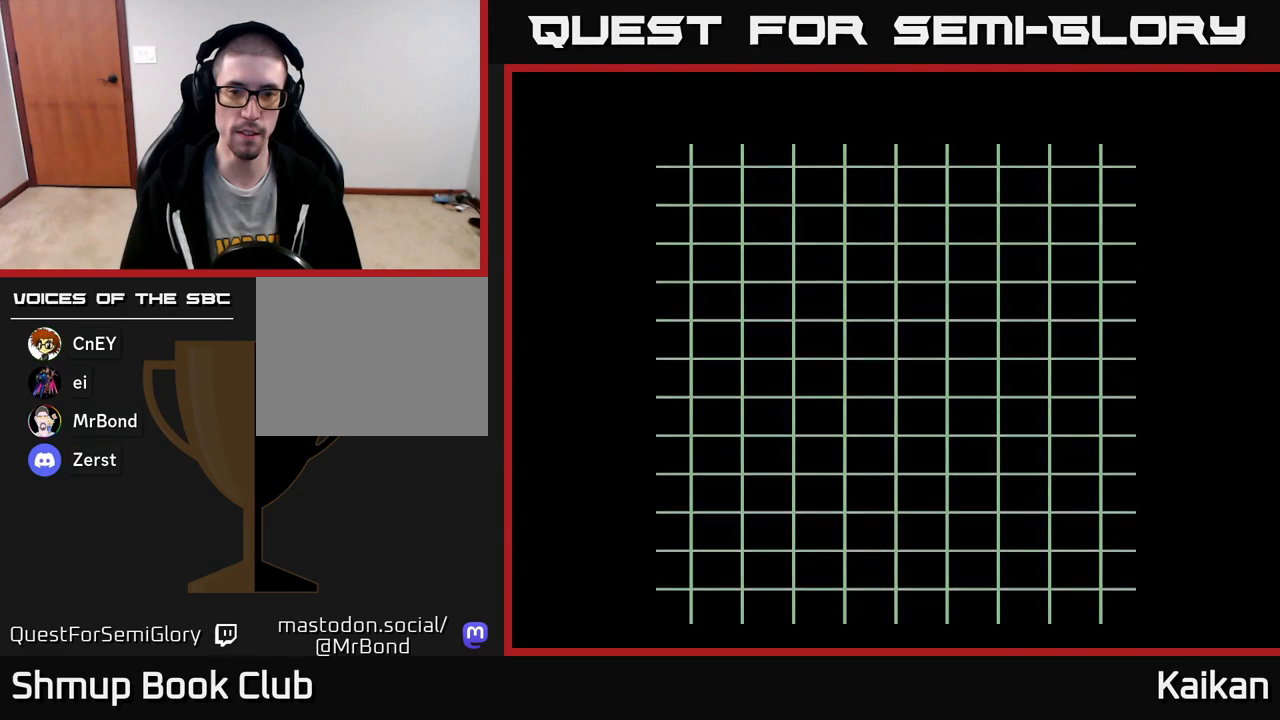
{"buttons": [], "left_stick": "center", "events": [[183, "A", "down"], [283, "A", "up"], [367, "A", "down"], [433, "A", "up"]]}